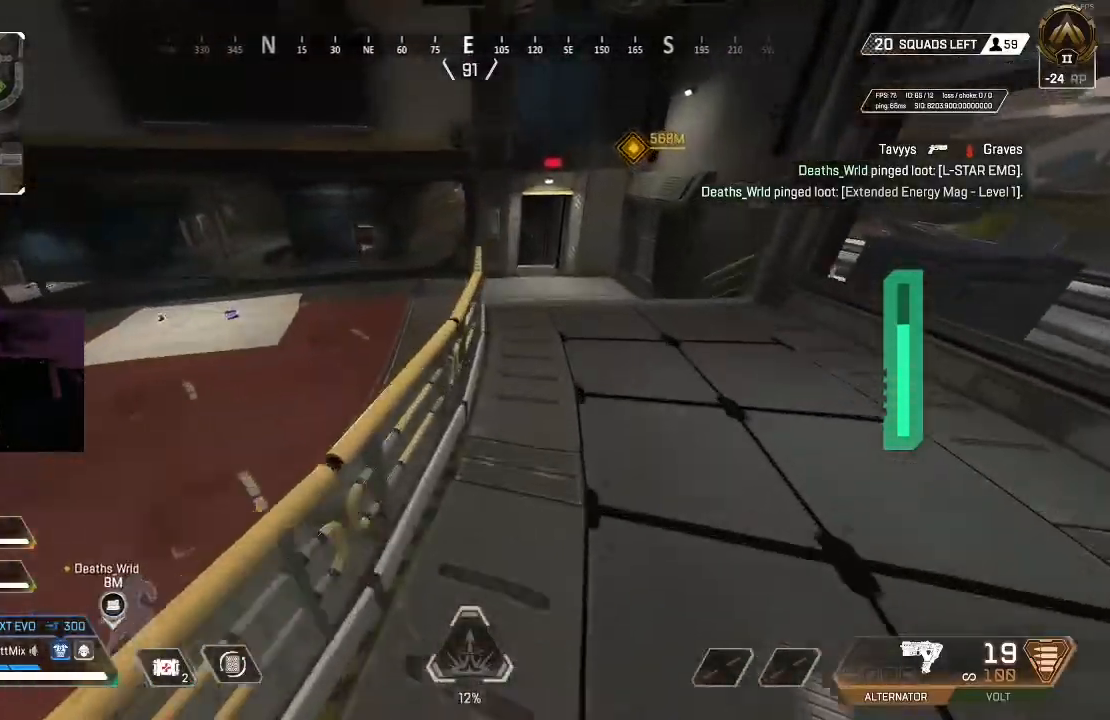
Gameplay with a controller (Xbox layout); each line is a JSON object with the inputs held at the frame after it. "events" lists button and stick changes between this image and that frame as [ms after this image, input, new state], when the widget could be followed in between.
{"buttons": [], "left_stick": "up", "right_stick": "center", "events": [[467, "B", "up"]]}
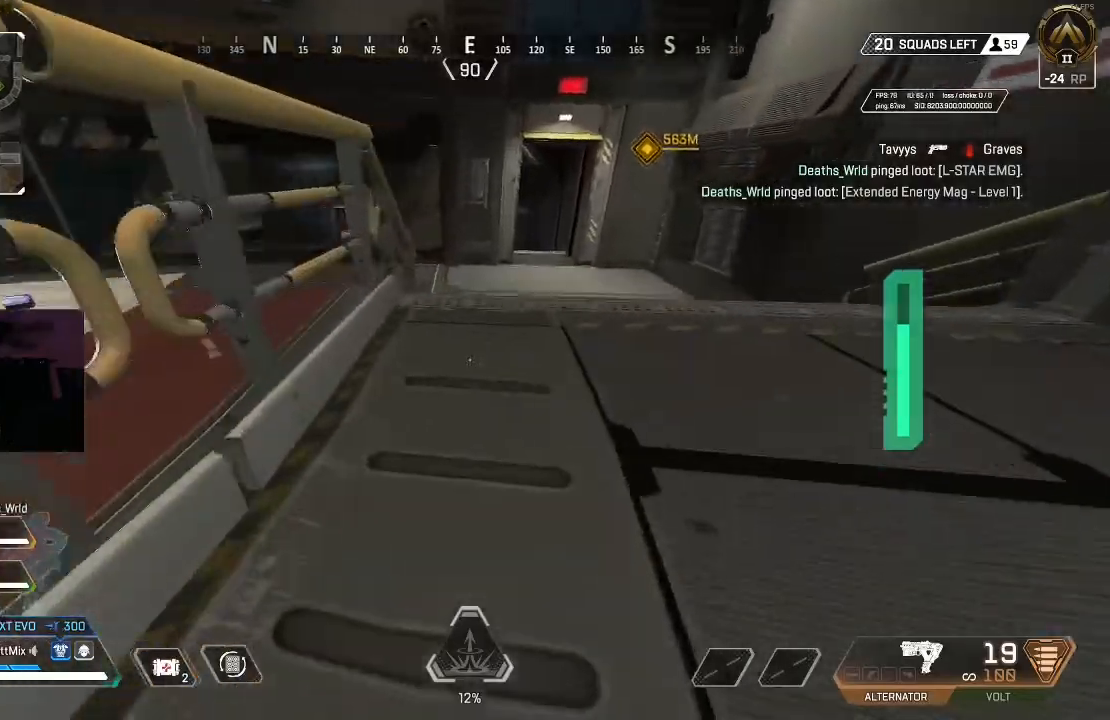
{"buttons": ["L3"], "left_stick": "up", "right_stick": "center", "events": [[383, "B", "down"], [467, "B", "up"], [500, "L3", "down"]]}
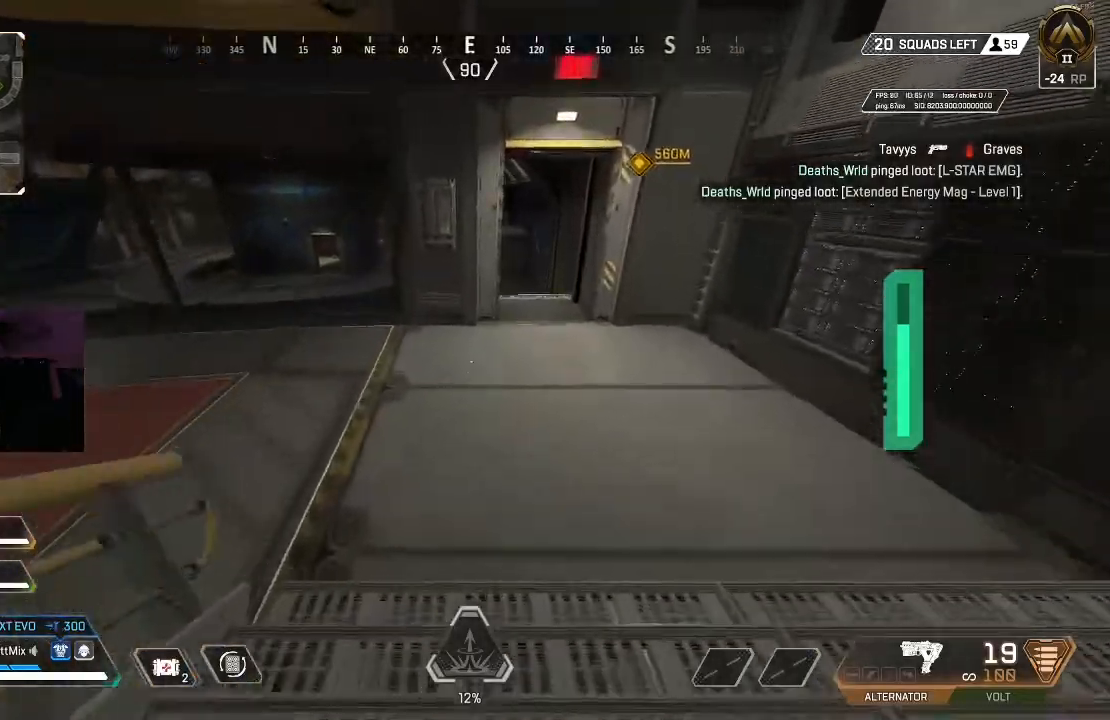
{"buttons": ["L3"], "left_stick": "up", "right_stick": "center", "events": [[83, "L3", "up"], [500, "L3", "down"]]}
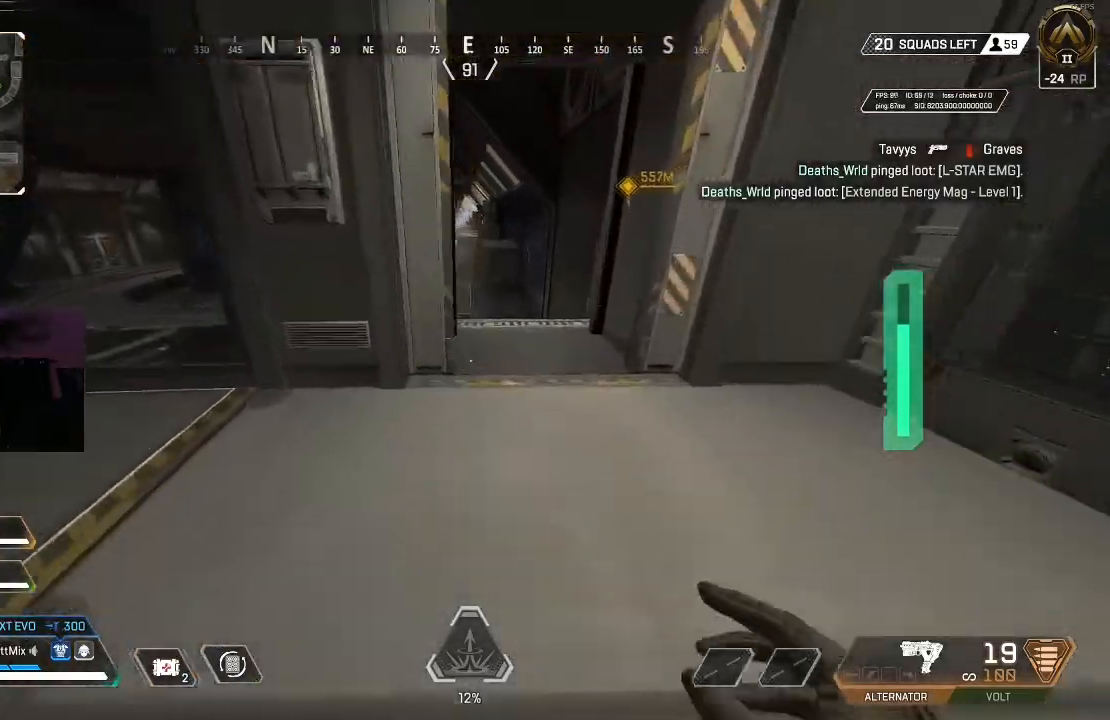
{"buttons": [], "left_stick": "up", "right_stick": "center", "events": [[117, "L3", "up"]]}
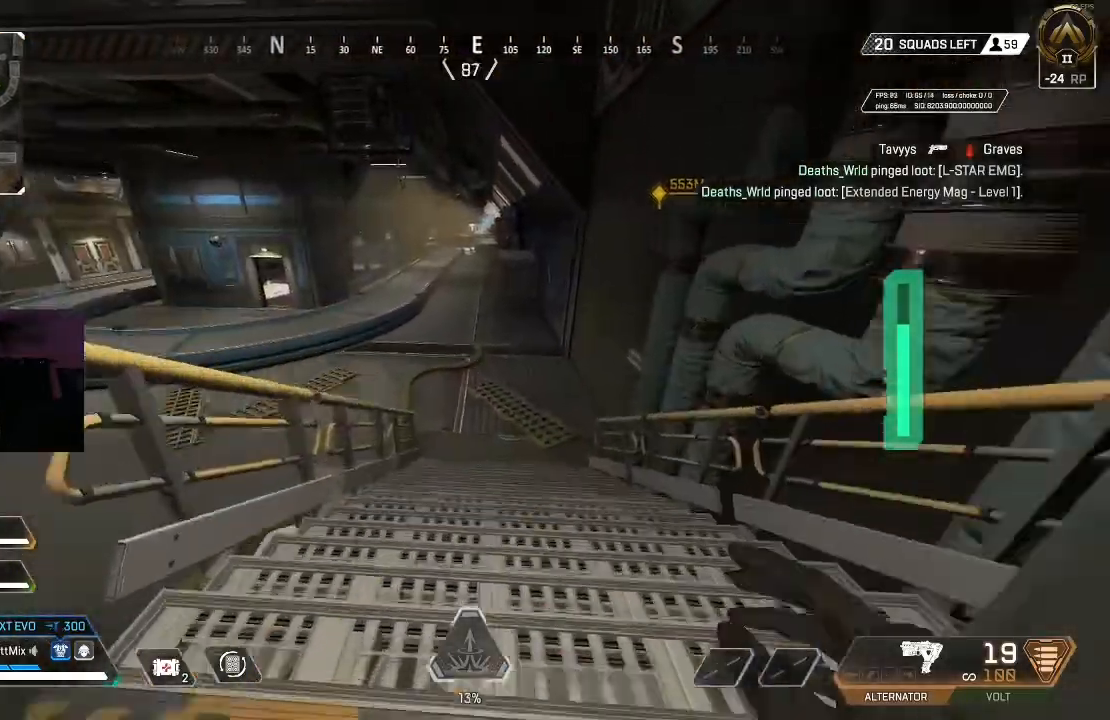
{"buttons": [], "left_stick": "up-left", "right_stick": "center", "events": [[250, "left_stick", "up-left"], [300, "right_stick", "left"], [333, "A", "down"], [417, "A", "up"], [417, "right_stick", "center"]]}
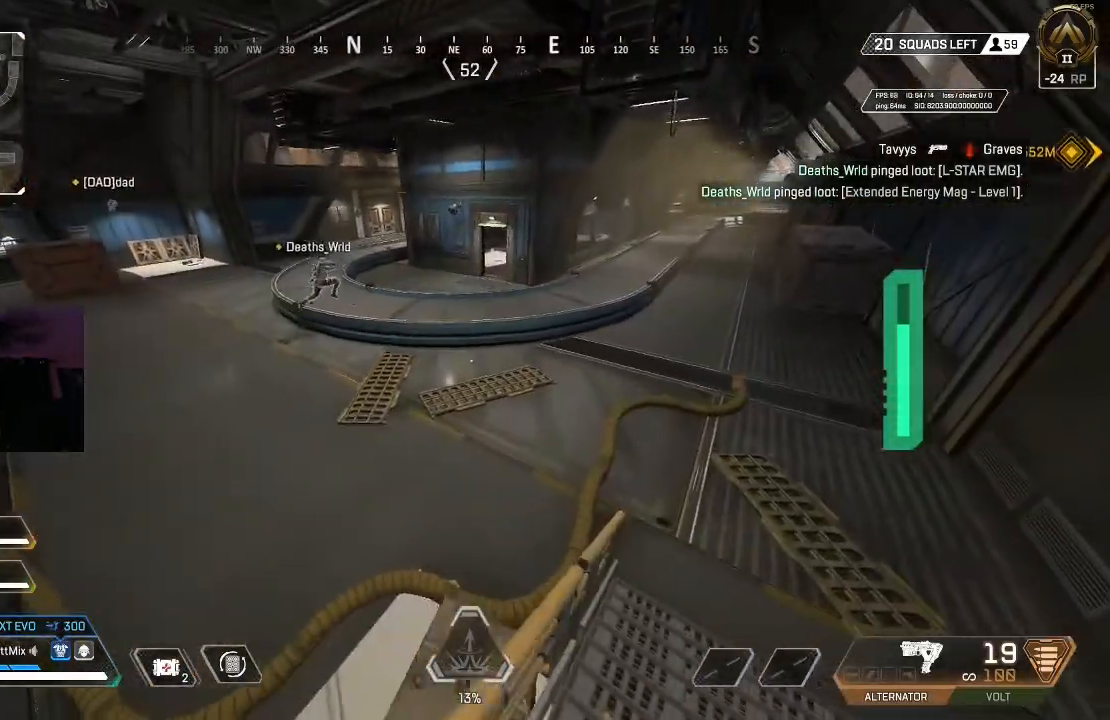
{"buttons": [], "left_stick": "up", "right_stick": "center", "events": [[300, "left_stick", "up"]]}
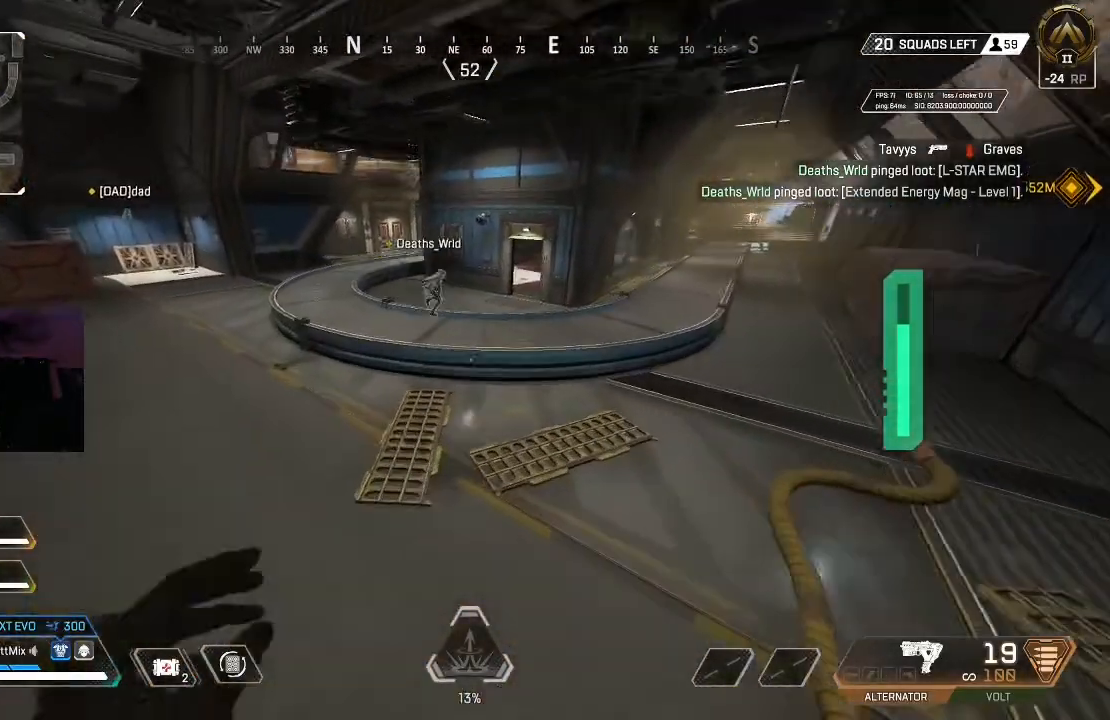
{"buttons": [], "left_stick": "up-left", "right_stick": "center", "events": [[250, "A", "down"], [383, "A", "up"], [400, "left_stick", "up-left"]]}
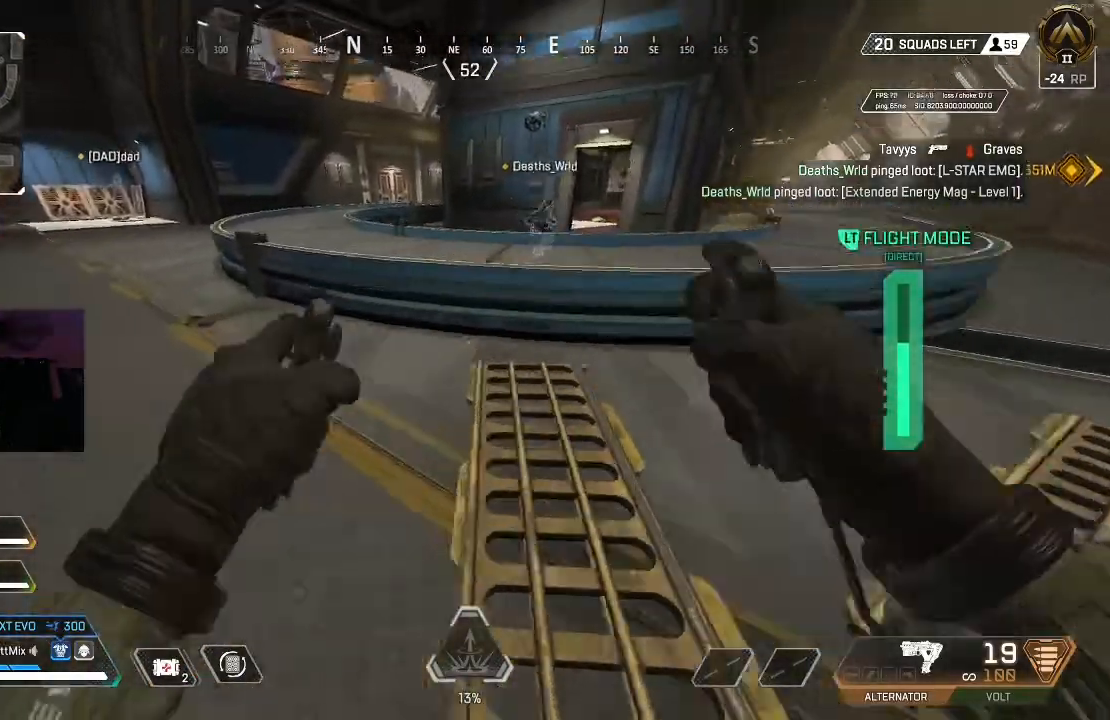
{"buttons": [], "left_stick": "up-left", "right_stick": "left", "events": [[267, "right_stick", "down-left"], [333, "A", "down"], [333, "right_stick", "left"], [467, "A", "up"]]}
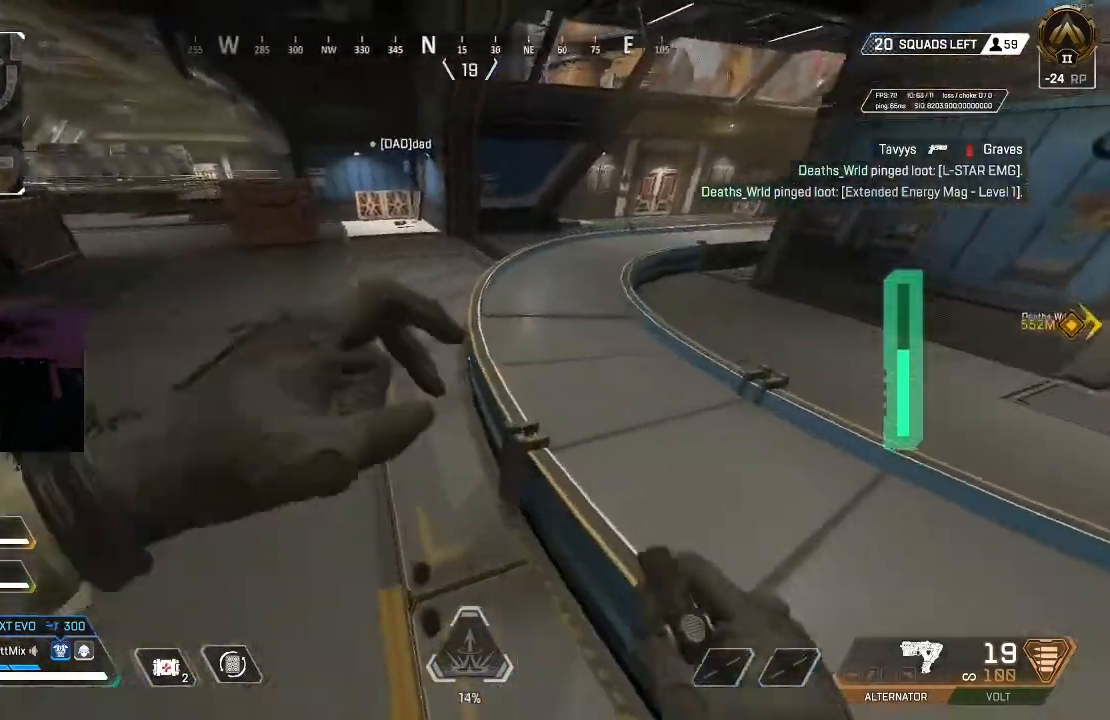
{"buttons": [], "left_stick": "up", "right_stick": "center", "events": [[17, "right_stick", "center"], [150, "left_stick", "up"], [300, "A", "down"], [450, "A", "up"]]}
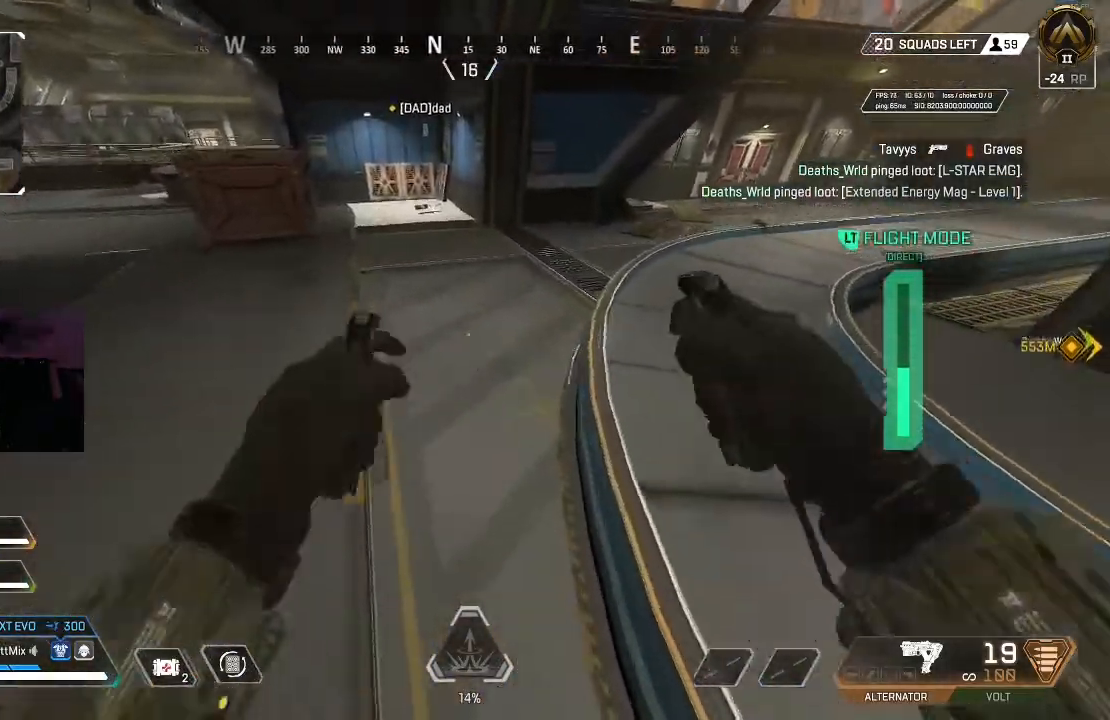
{"buttons": [], "left_stick": "up", "right_stick": "center", "events": [[167, "A", "down"], [317, "A", "up"], [317, "left_stick", "up-left"], [467, "left_stick", "up"]]}
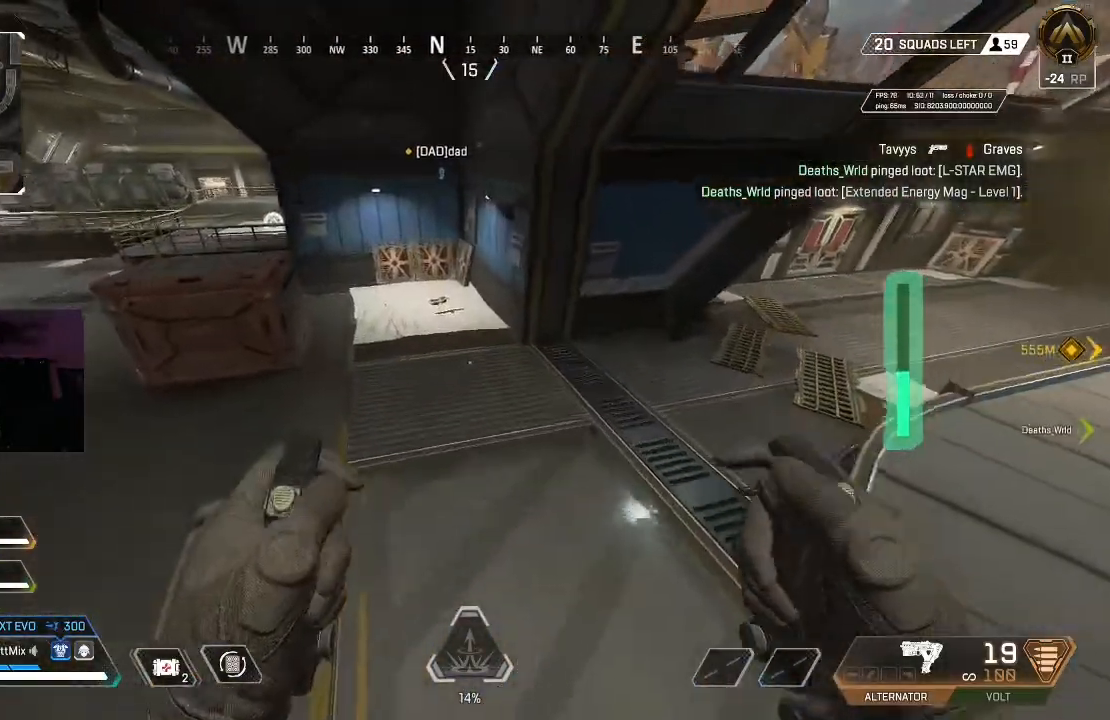
{"buttons": [], "left_stick": "up", "right_stick": "center", "events": [[233, "Y", "down"], [350, "Y", "up"]]}
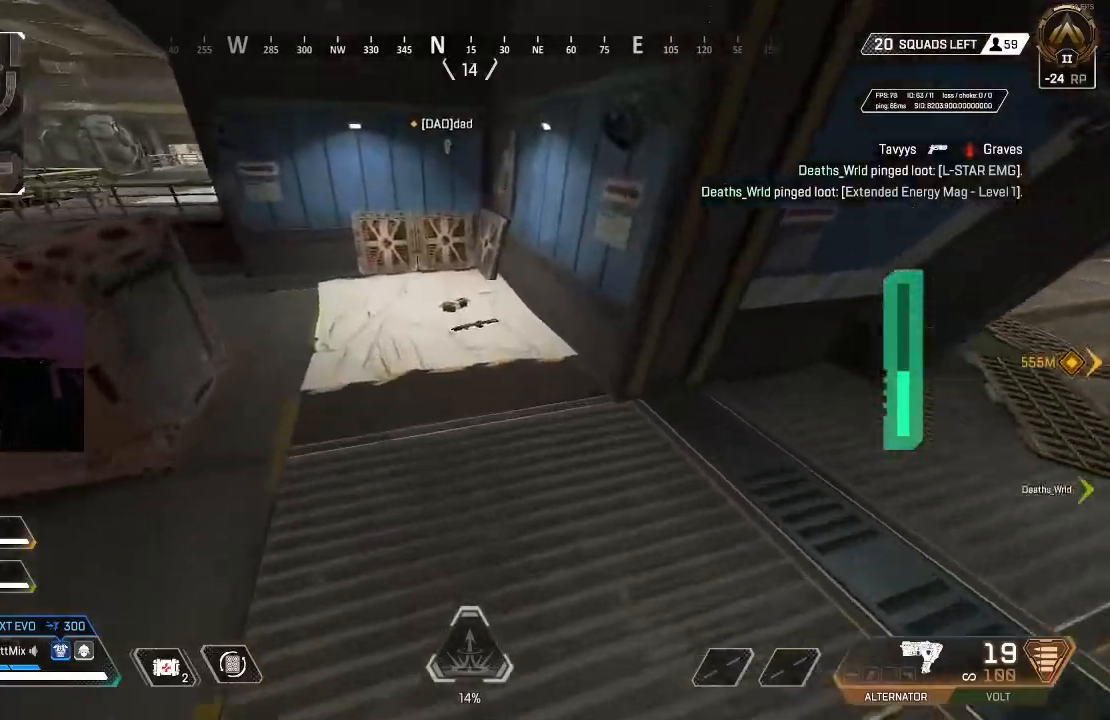
{"buttons": ["B"], "left_stick": "up", "right_stick": "center", "events": [[167, "B", "down"], [267, "B", "up"], [467, "B", "down"]]}
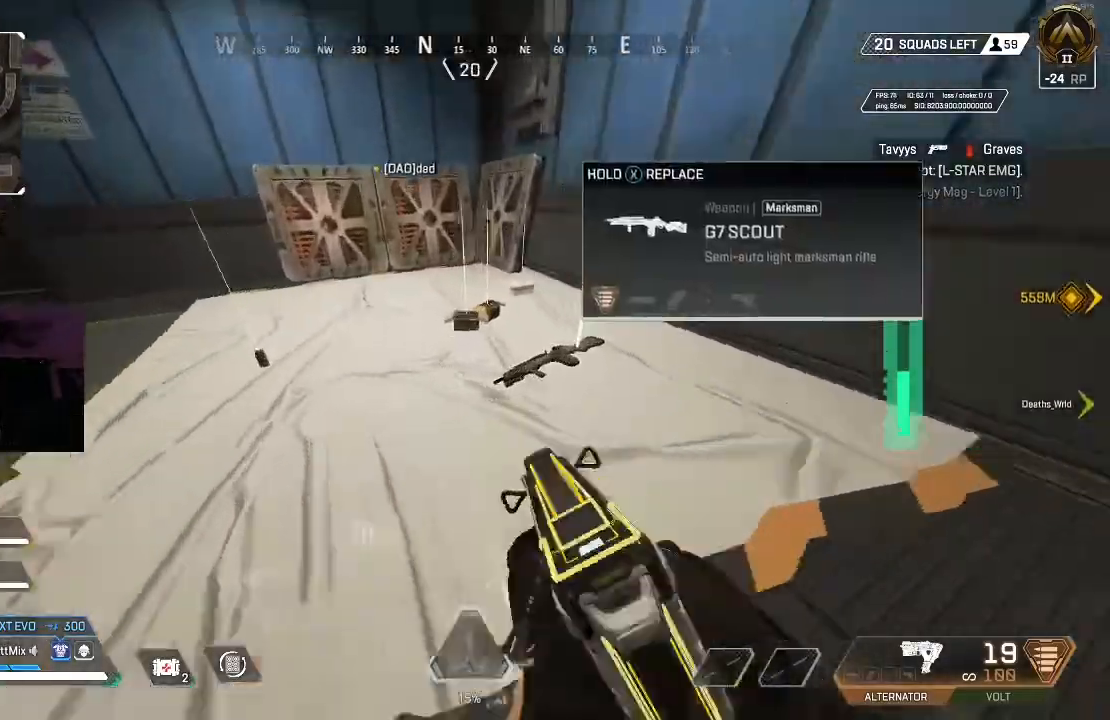
{"buttons": ["X"], "left_stick": "right", "right_stick": "left", "events": [[17, "right_stick", "down"], [67, "B", "up"], [117, "X", "down"], [183, "B", "down"], [200, "X", "up"], [217, "left_stick", "up-right"], [300, "B", "up"], [300, "X", "down"], [333, "left_stick", "center"], [367, "right_stick", "left"], [383, "X", "up"], [400, "left_stick", "left"], [467, "X", "down"], [500, "left_stick", "right"]]}
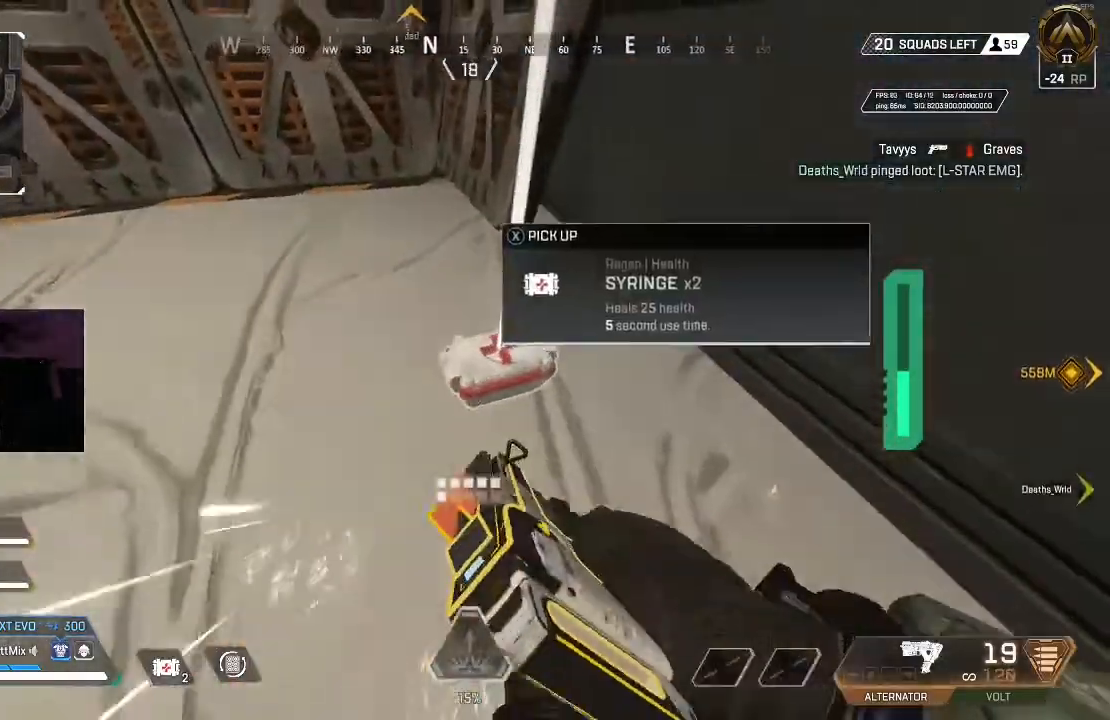
{"buttons": ["B"], "left_stick": "center", "right_stick": "center", "events": [[33, "right_stick", "center"], [50, "X", "up"], [150, "X", "down"], [150, "right_stick", "left"], [167, "left_stick", "center"], [217, "X", "up"], [217, "Y", "down"], [217, "left_stick", "down-right"], [217, "right_stick", "center"], [267, "Y", "up"], [300, "B", "down"], [300, "left_stick", "center"], [367, "B", "up"], [467, "B", "down"]]}
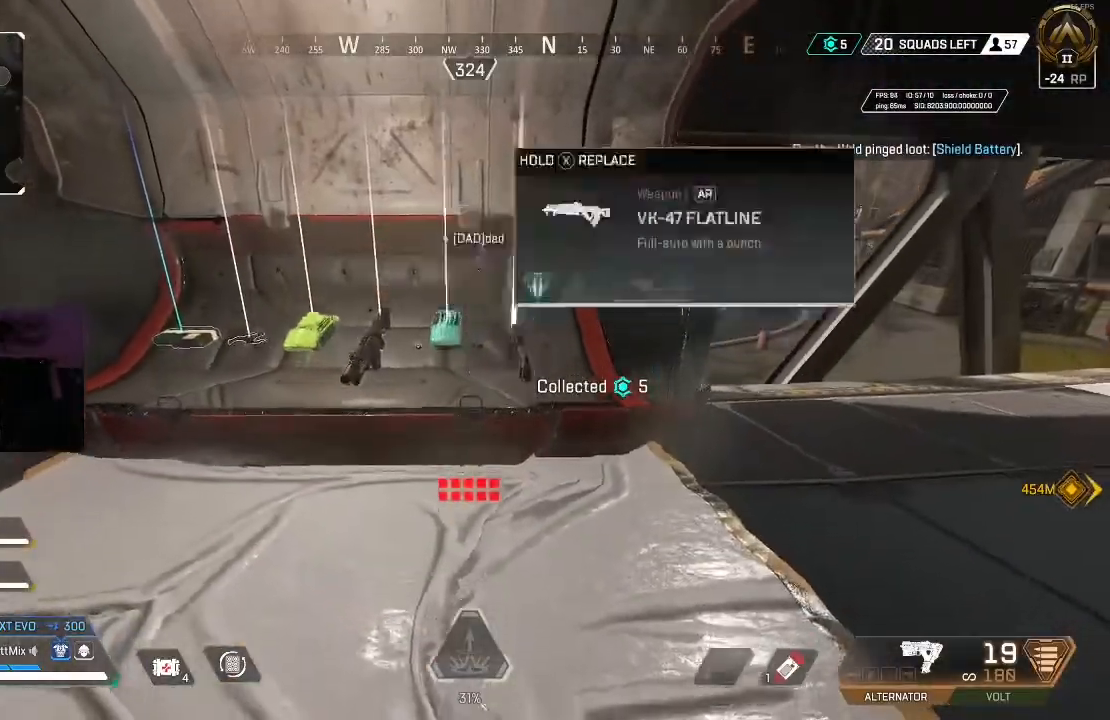
{"buttons": ["B", "X"], "left_stick": "up-right", "right_stick": "center", "events": [[67, "B", "up"], [300, "B", "down"], [383, "B", "up"], [433, "left_stick", "up-right"], [483, "B", "down"], [500, "X", "down"]]}
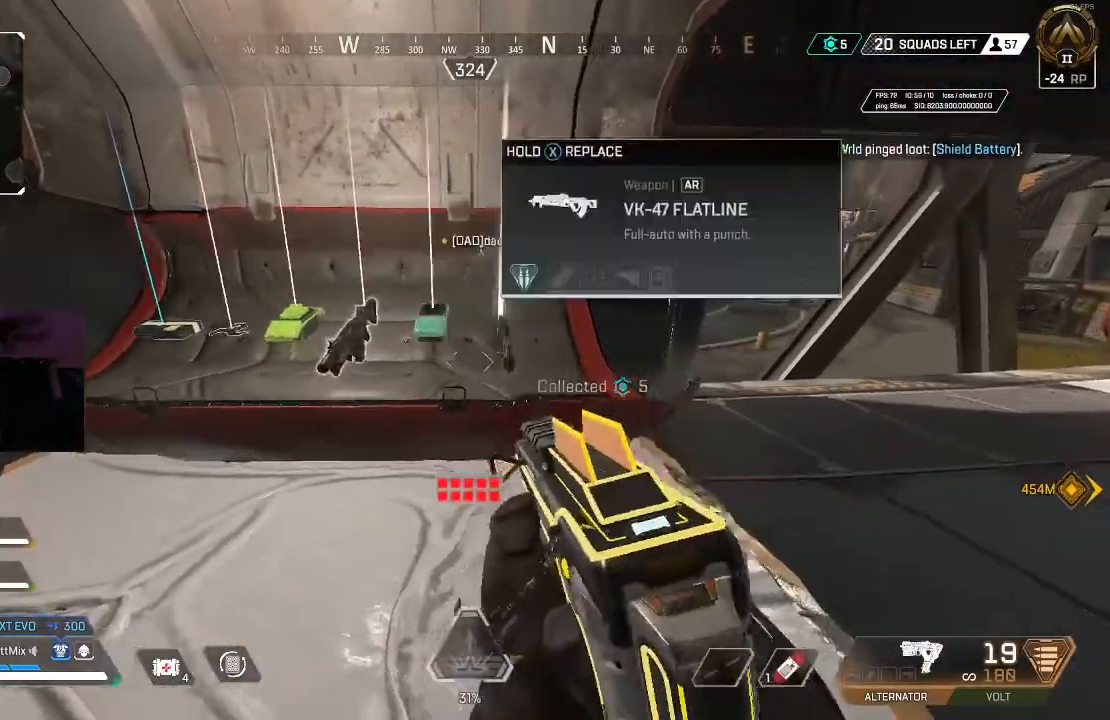
{"buttons": ["X"], "left_stick": "center", "right_stick": "center", "events": [[50, "B", "up"], [67, "left_stick", "center"]]}
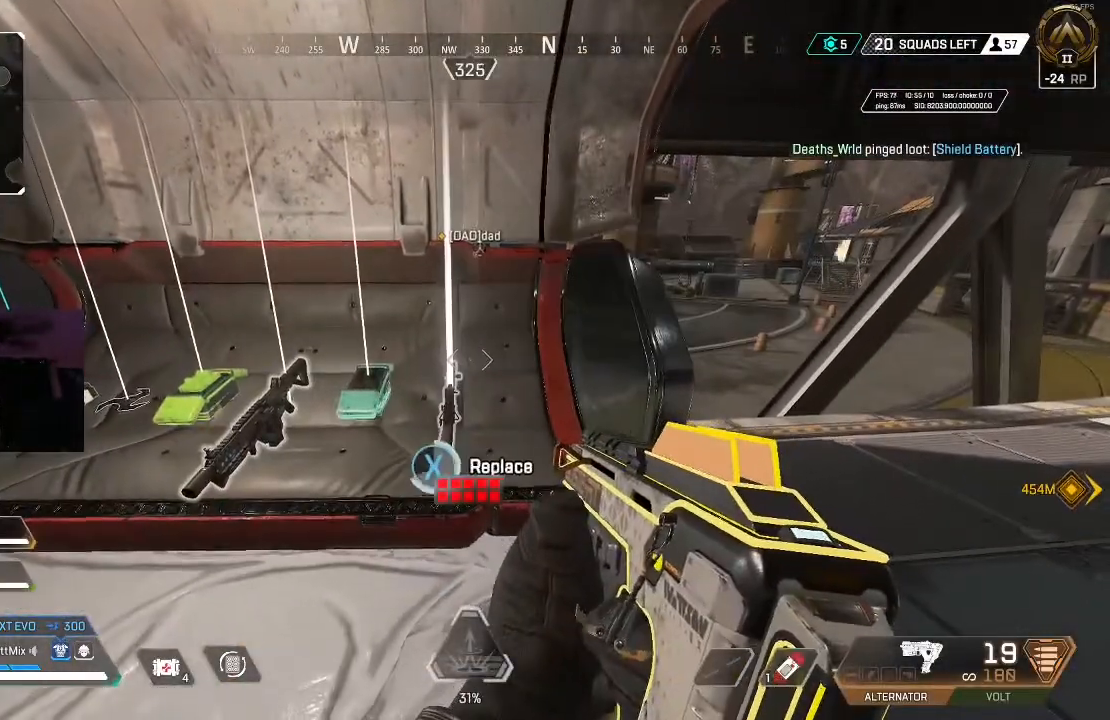
{"buttons": [], "left_stick": "down", "right_stick": "center", "events": [[67, "X", "up"], [67, "left_stick", "left"], [183, "left_stick", "center"], [200, "X", "down"], [283, "X", "up"], [317, "left_stick", "down"], [383, "right_stick", "right"], [417, "left_stick", "center"], [483, "right_stick", "center"], [500, "left_stick", "down"]]}
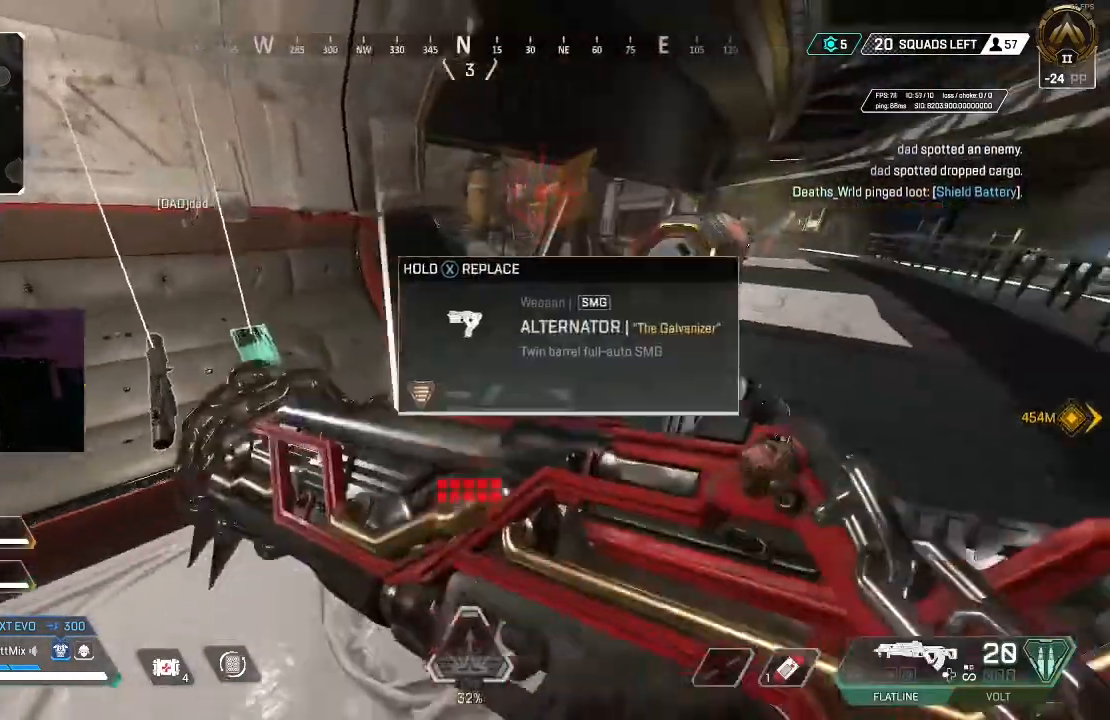
{"buttons": ["X"], "left_stick": "center", "right_stick": "center", "events": [[50, "Y", "down"], [117, "B", "down"], [133, "Y", "up"], [133, "left_stick", "center"], [183, "right_stick", "down-right"], [217, "B", "up"], [250, "left_stick", "down-left"], [300, "X", "down"], [317, "B", "down"], [333, "left_stick", "up-left"], [400, "right_stick", "down"], [417, "B", "up"], [483, "left_stick", "center"], [500, "right_stick", "center"]]}
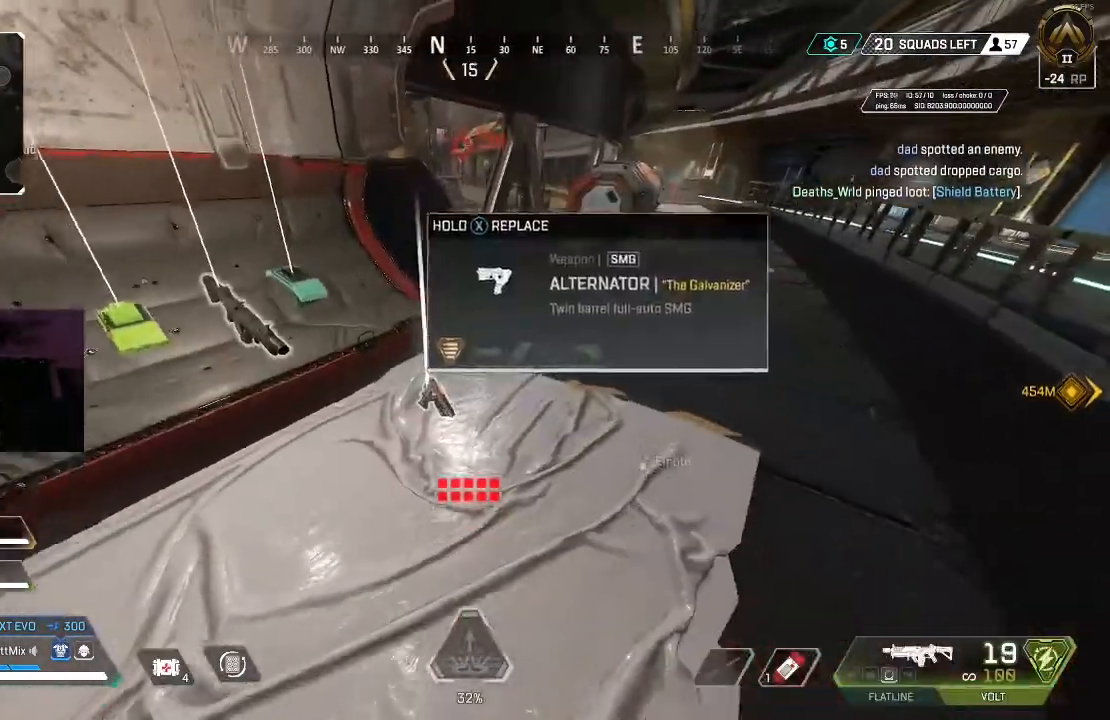
{"buttons": [], "left_stick": "down", "right_stick": "center", "events": [[417, "left_stick", "down"], [483, "X", "up"]]}
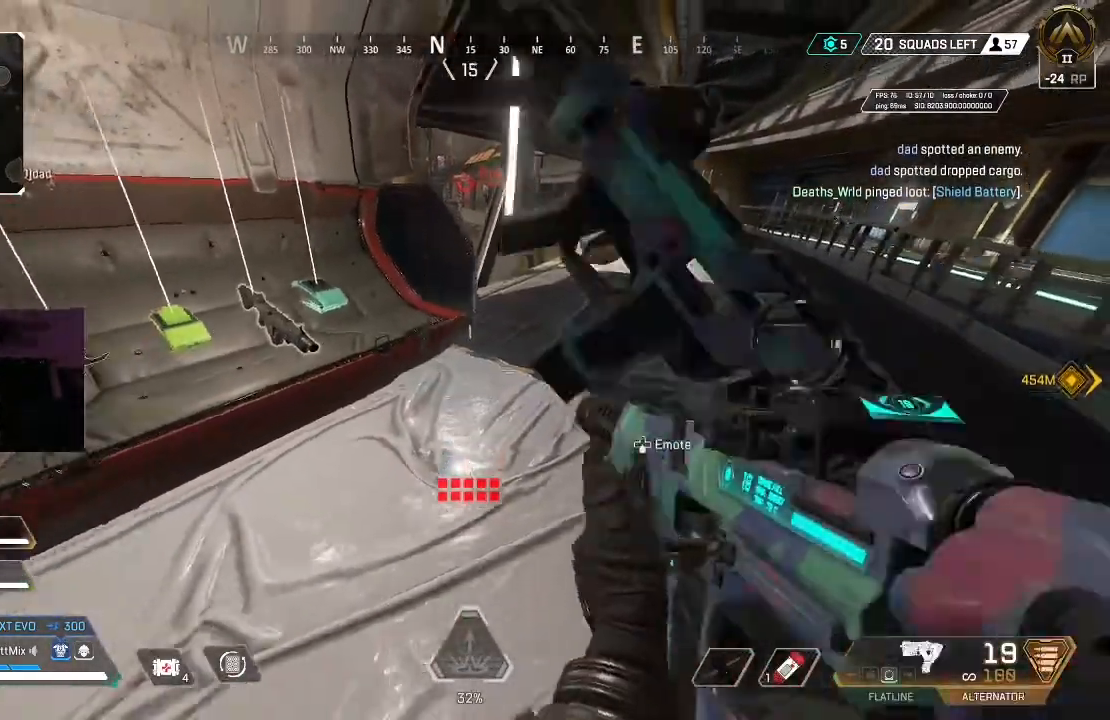
{"buttons": [], "left_stick": "left", "right_stick": "center", "events": [[67, "left_stick", "center"], [83, "START", "down"], [183, "START", "up"], [200, "left_stick", "down-left"], [267, "left_stick", "center"], [367, "left_stick", "down-left"], [467, "left_stick", "left"]]}
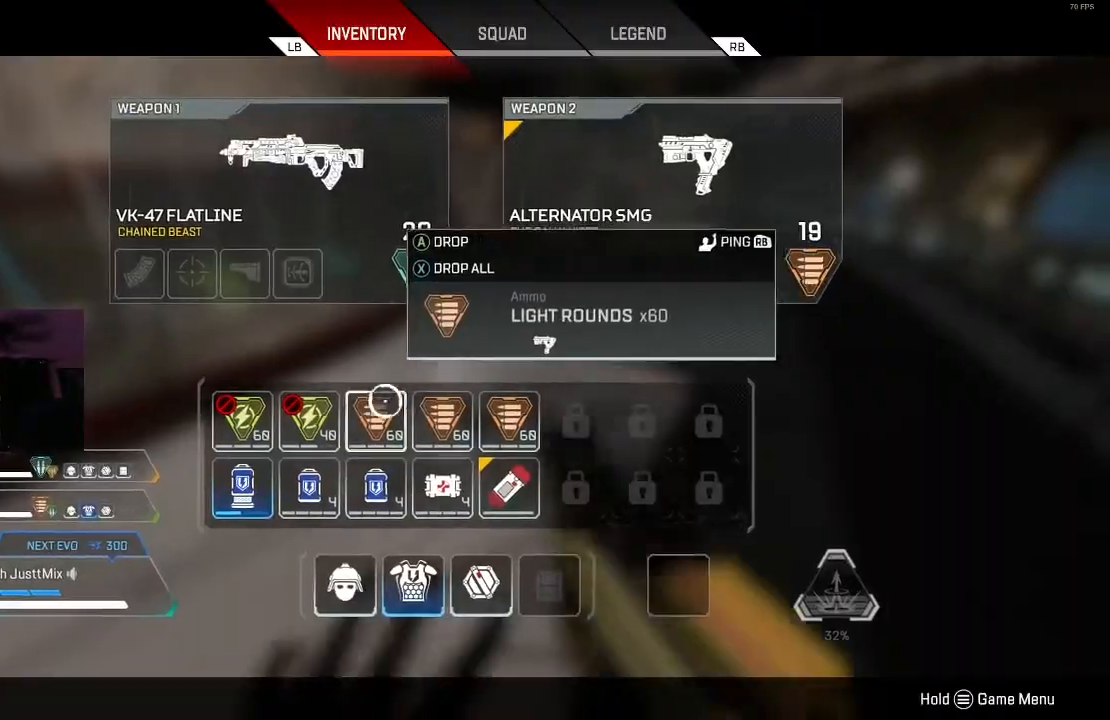
{"buttons": [], "left_stick": "center", "right_stick": "center", "events": [[233, "X", "down"], [250, "left_stick", "center"], [317, "X", "up"], [400, "X", "down"], [500, "X", "up"]]}
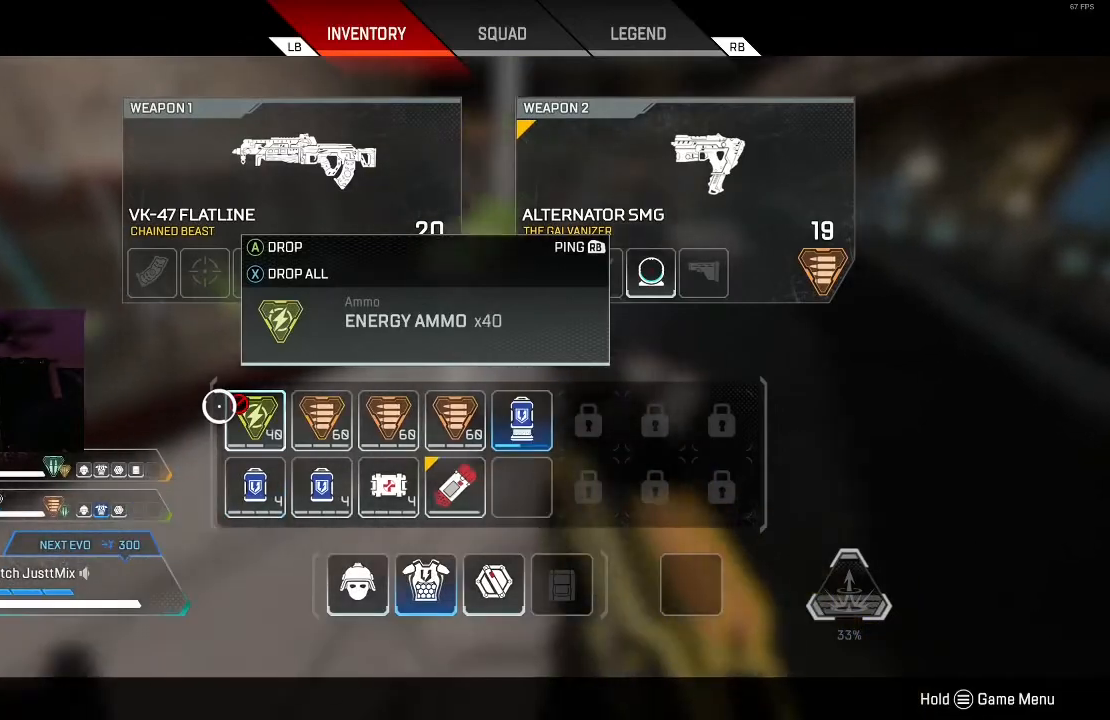
{"buttons": [], "left_stick": "center", "right_stick": "center", "events": [[100, "left_stick", "right"], [200, "left_stick", "center"], [317, "X", "down"], [383, "left_stick", "left"], [417, "X", "up"], [500, "left_stick", "center"]]}
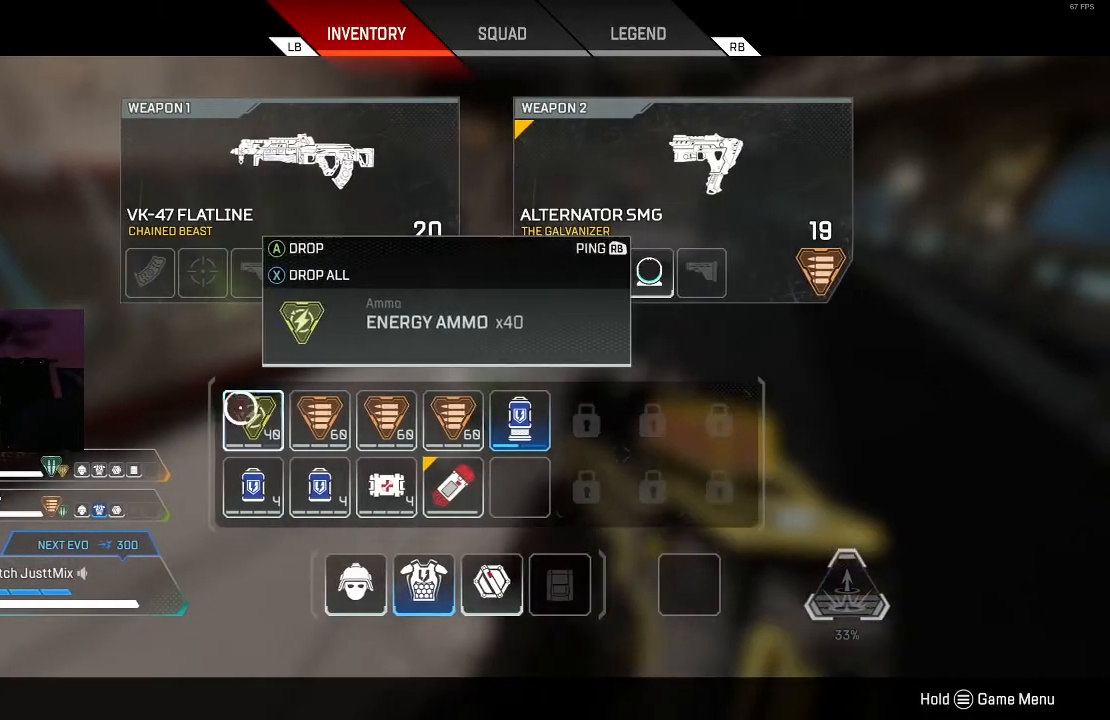
{"buttons": ["Y"], "left_stick": "up", "right_stick": "left", "events": [[200, "Y", "down"], [233, "right_stick", "left"], [250, "B", "down"], [317, "left_stick", "up-right"], [350, "B", "up"], [467, "left_stick", "up"]]}
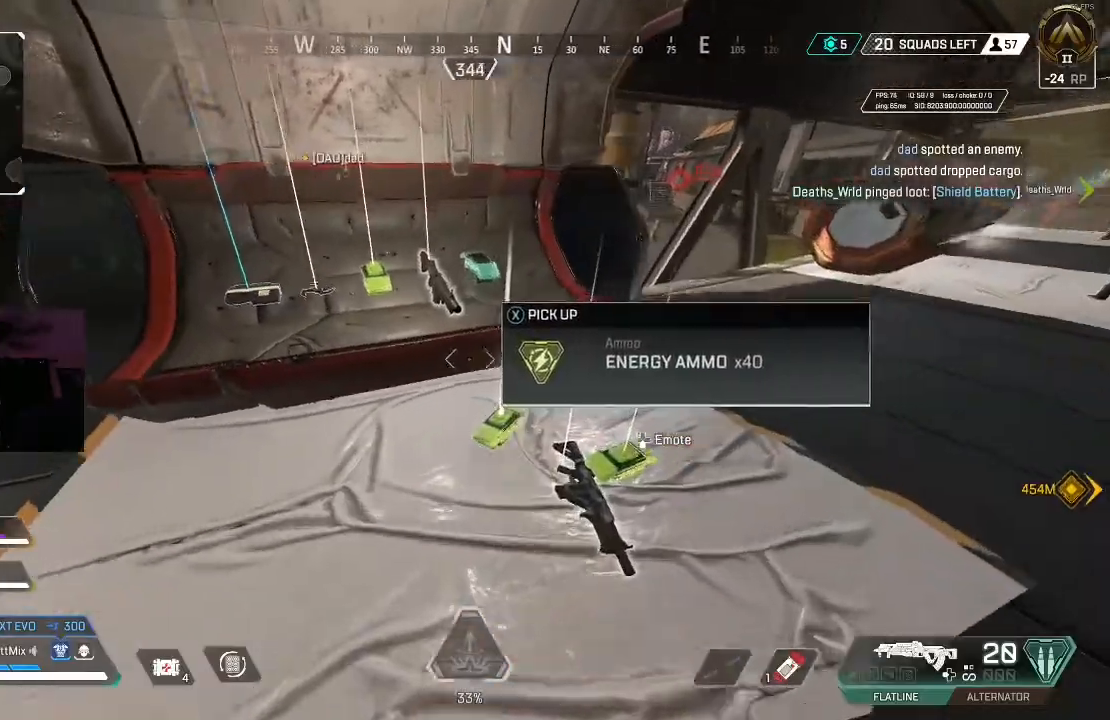
{"buttons": [], "left_stick": "up-right", "right_stick": "right", "events": [[100, "Y", "up"], [167, "right_stick", "center"], [283, "left_stick", "center"], [300, "X", "down"], [400, "X", "up"], [500, "left_stick", "up-right"], [500, "right_stick", "right"]]}
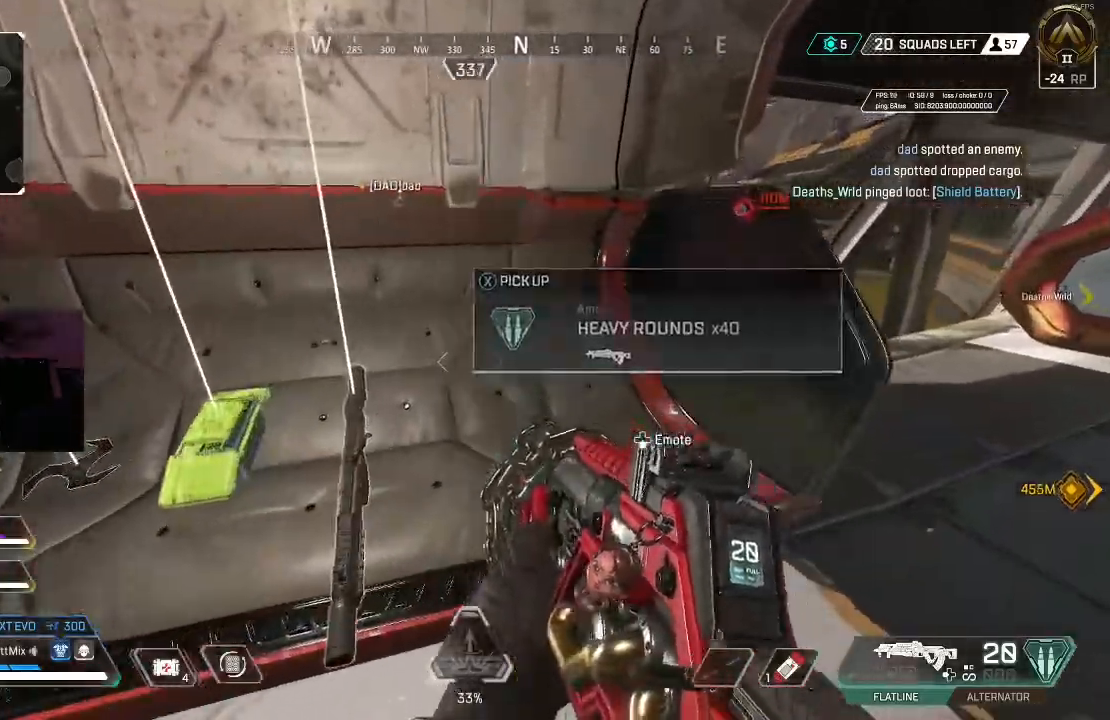
{"buttons": ["Y"], "left_stick": "up", "right_stick": "center", "events": [[50, "left_stick", "up"], [100, "L3", "down"], [183, "right_stick", "center"], [200, "L3", "up"], [250, "Y", "down"], [283, "L3", "down"], [367, "L3", "up"]]}
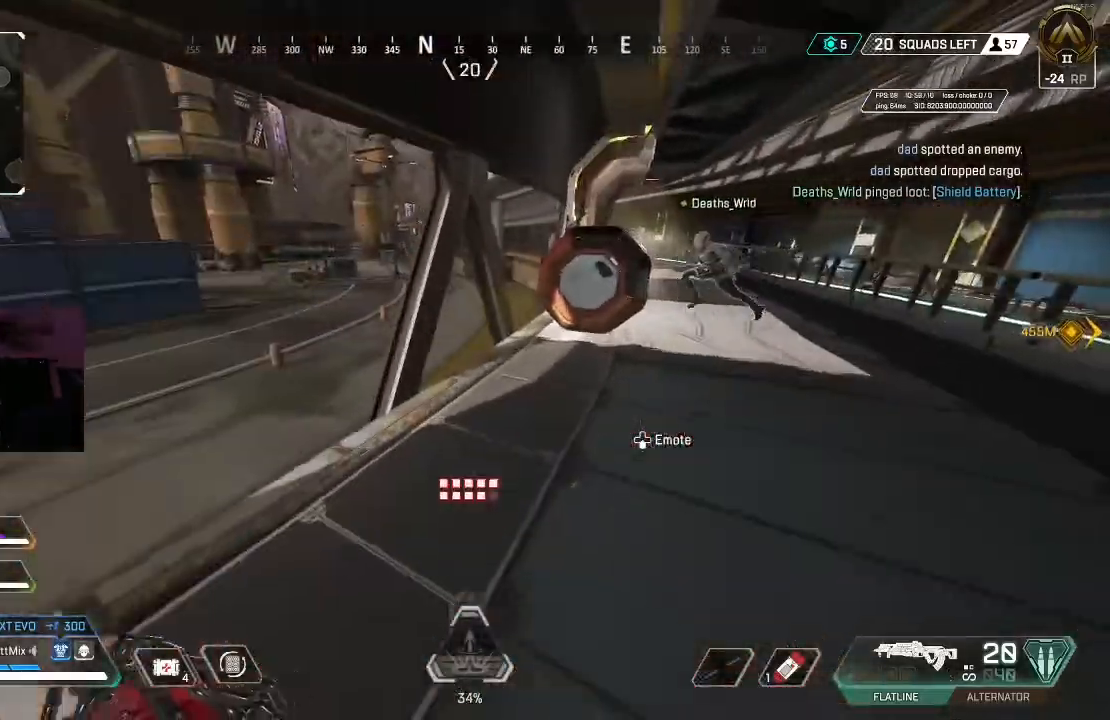
{"buttons": ["L3"], "left_stick": "up-right", "right_stick": "center", "events": [[83, "Y", "up"], [117, "B", "down"], [183, "left_stick", "up-right"], [250, "B", "up"], [417, "B", "down"], [467, "B", "up"], [467, "L3", "down"]]}
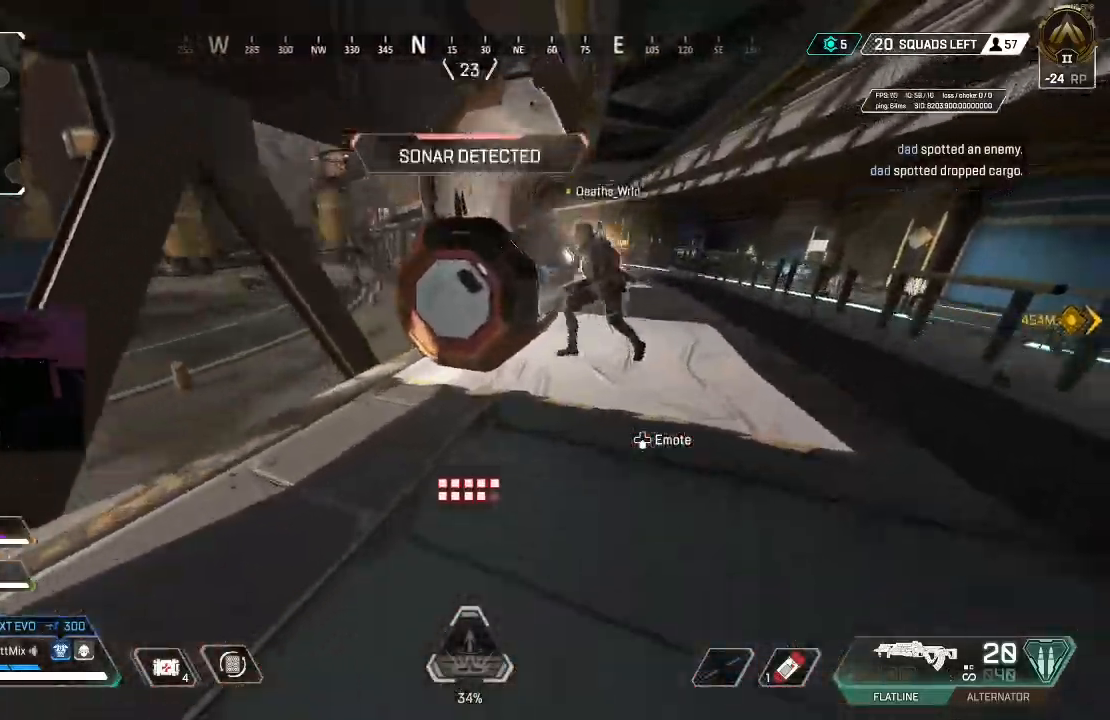
{"buttons": [], "left_stick": "up-right", "right_stick": "center"}